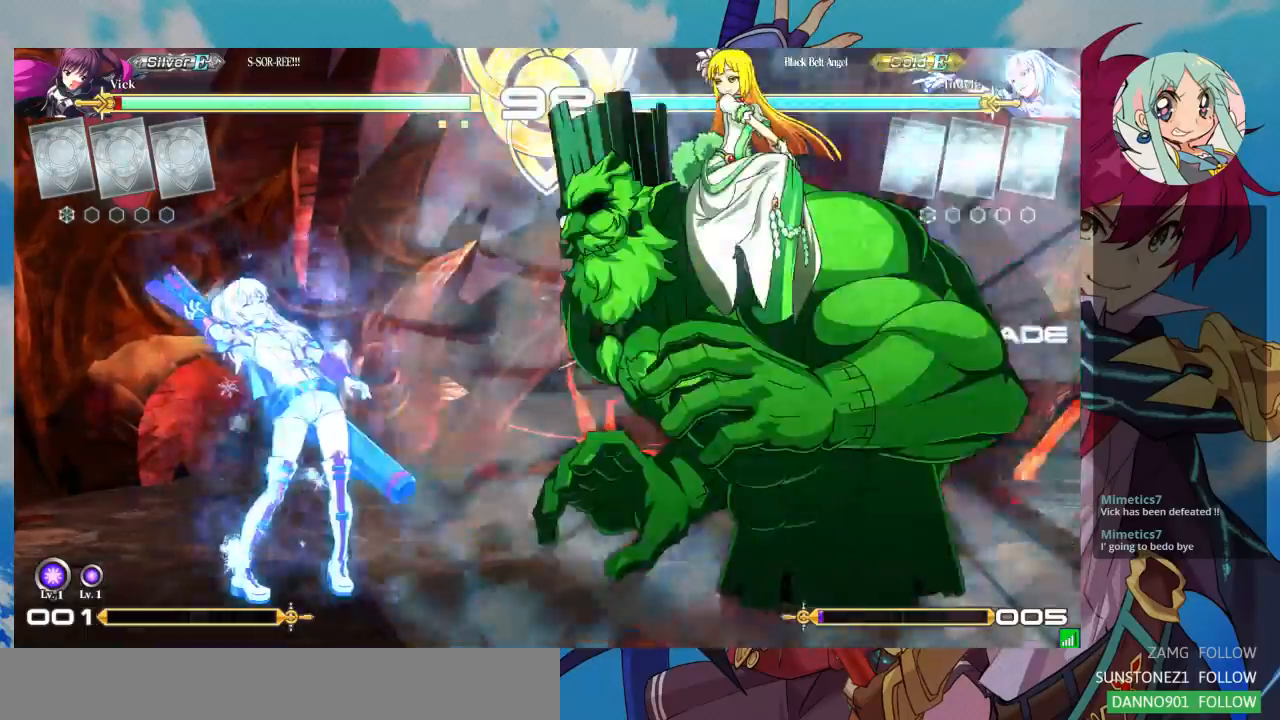
Gameplay with a controller (arcade stick); each line is a JSON object with the inputs held at the frame after it (dt_ms = milliseconds from this image to that frame). "events" lists button and stick changes between this image and that frame as [ms after this image, input, new state], when the widget could be followed in between. Not read: L3 R3.
{"dt_ms": 500, "buttons": [], "left_stick": "left", "events": [[133, "left_stick", "left"]]}
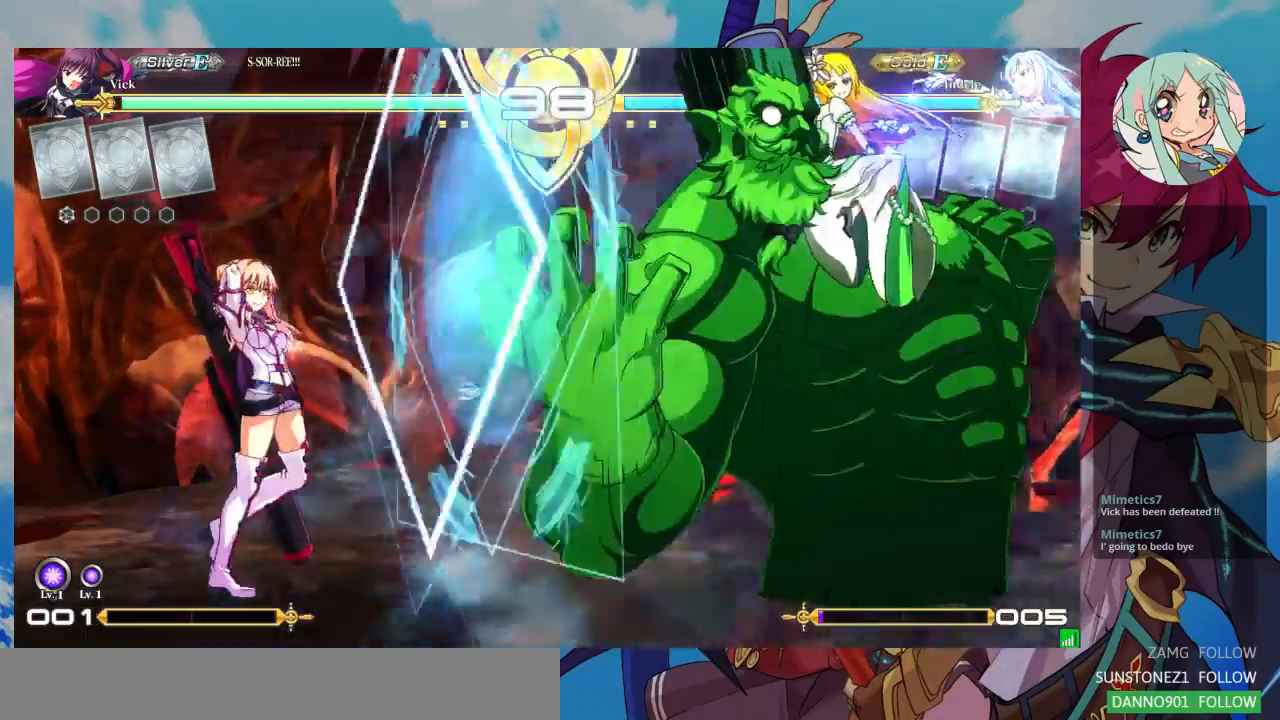
{"dt_ms": 500, "buttons": [], "left_stick": "left", "events": []}
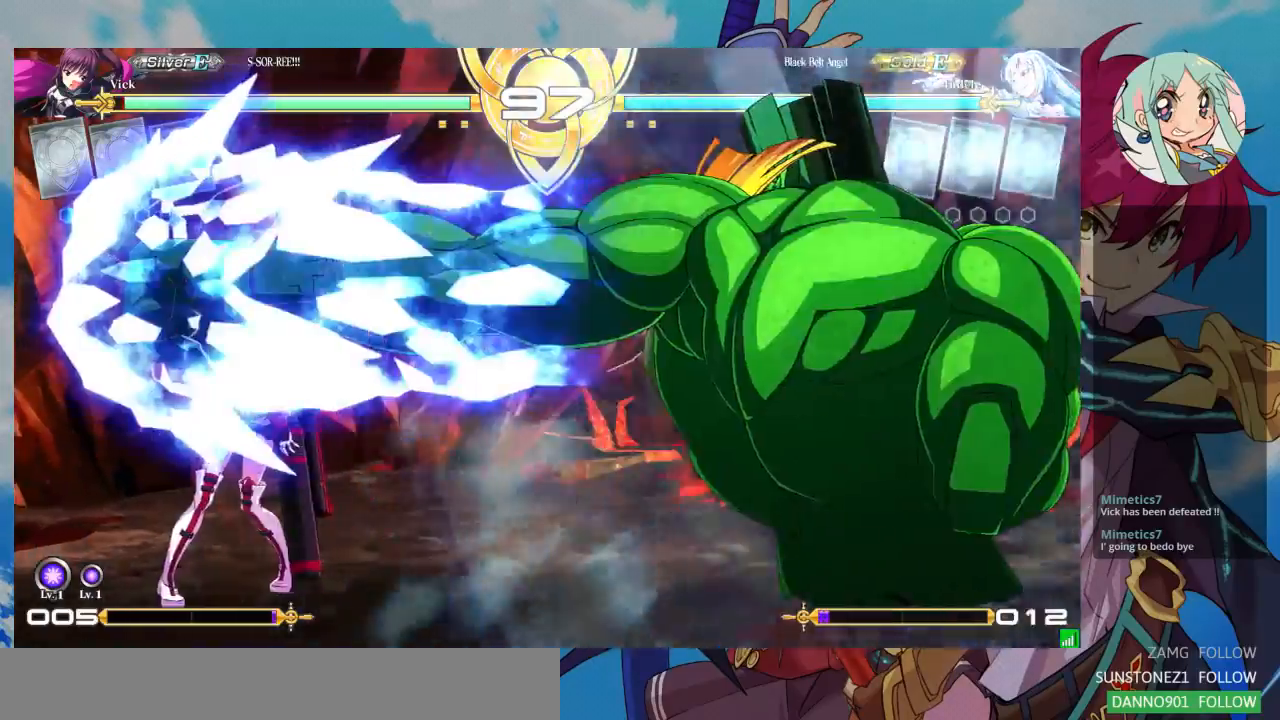
{"dt_ms": 500, "buttons": [], "left_stick": "right", "events": [[133, "left_stick", "center"], [200, "left_stick", "right"], [267, "left_stick", "center"], [333, "left_stick", "right"]]}
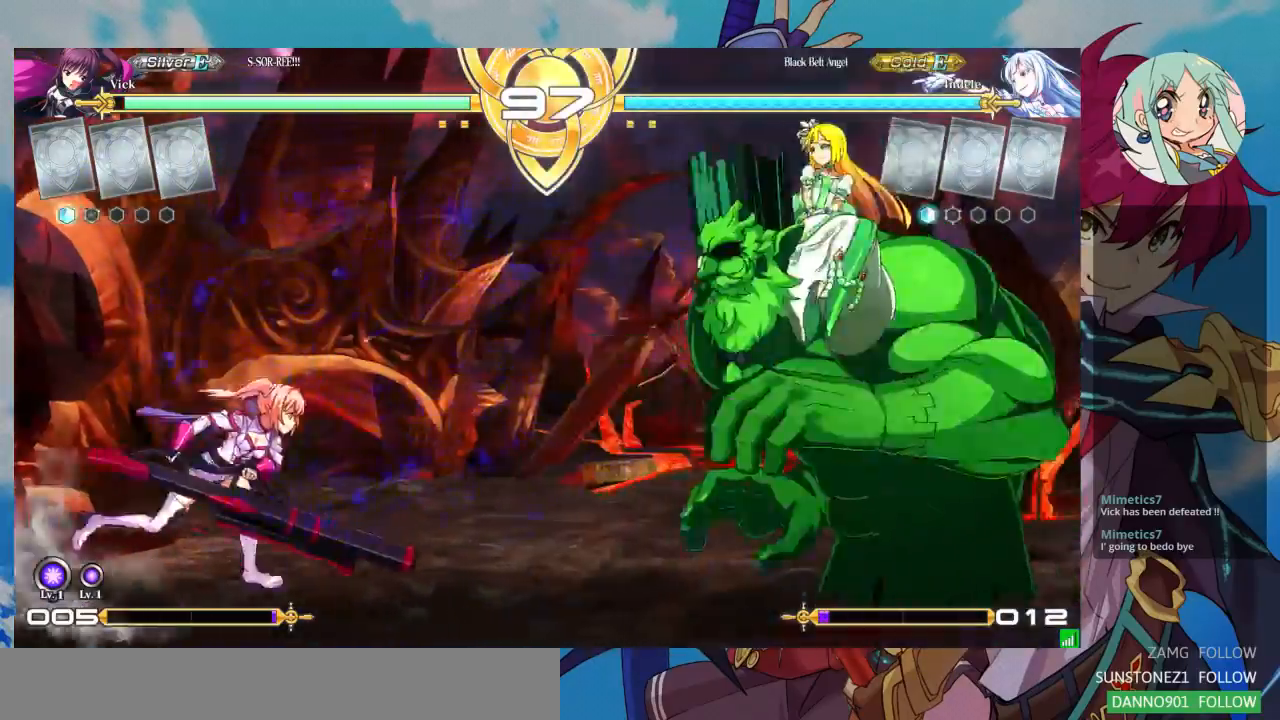
{"dt_ms": 500, "buttons": ["R1"], "left_stick": "center", "events": [[233, "TRIANGLE", "down"], [300, "left_stick", "center"], [367, "TRIANGLE", "up"], [467, "R1", "down"]]}
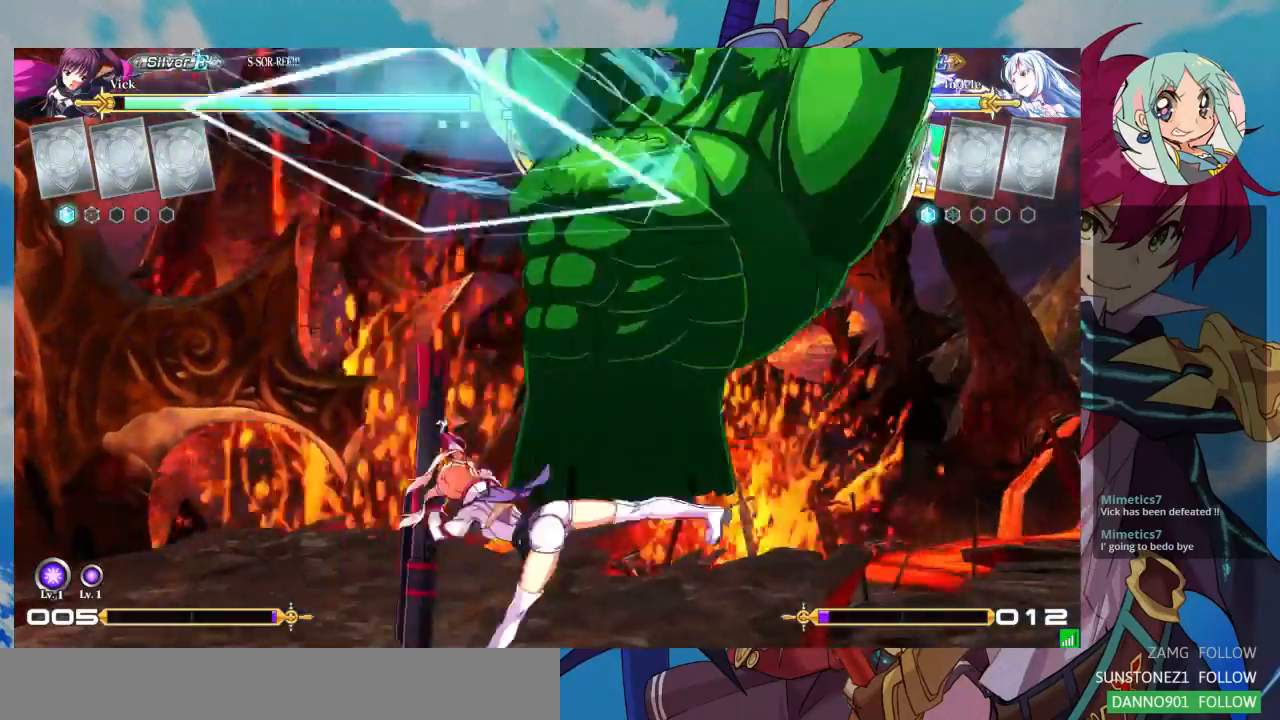
{"dt_ms": 500, "buttons": [], "left_stick": "left", "events": [[133, "R1", "up"], [367, "left_stick", "down-left"], [467, "left_stick", "left"]]}
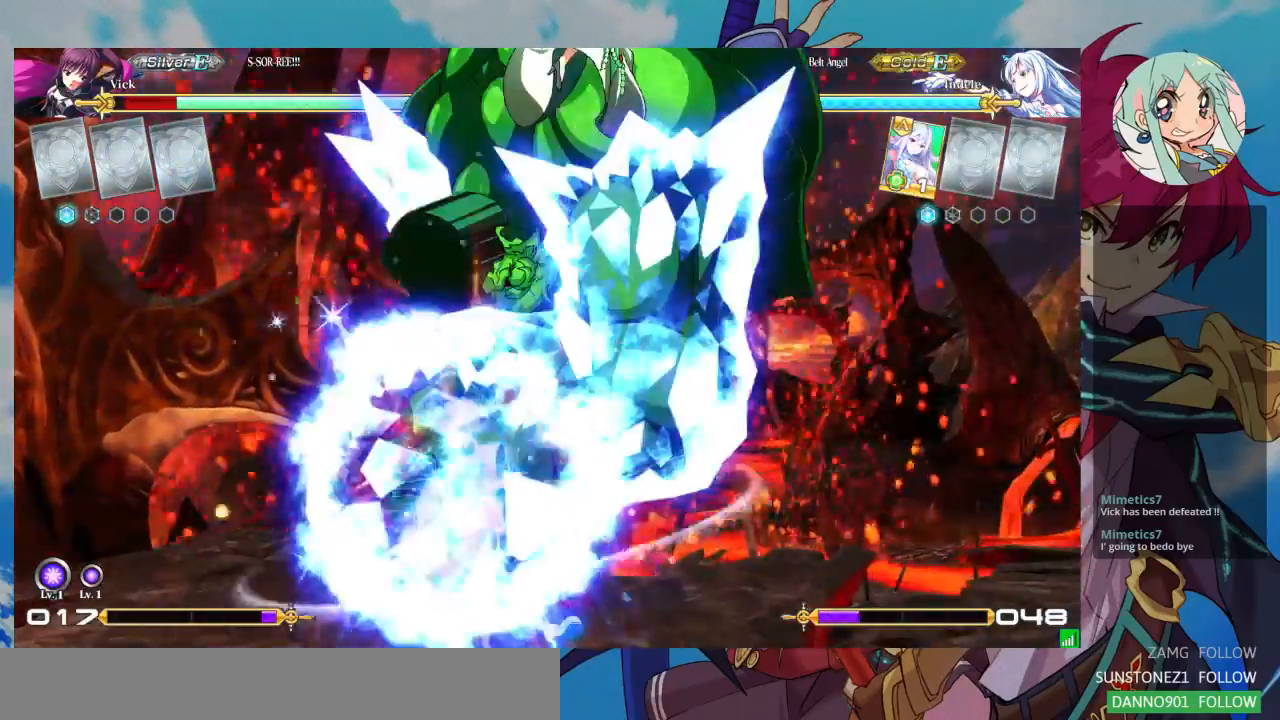
{"dt_ms": 500, "buttons": ["SQUARE"], "left_stick": "right", "events": [[300, "SQUARE", "down"], [367, "left_stick", "center"], [433, "SQUARE", "up"], [433, "left_stick", "right"], [467, "SQUARE", "down"]]}
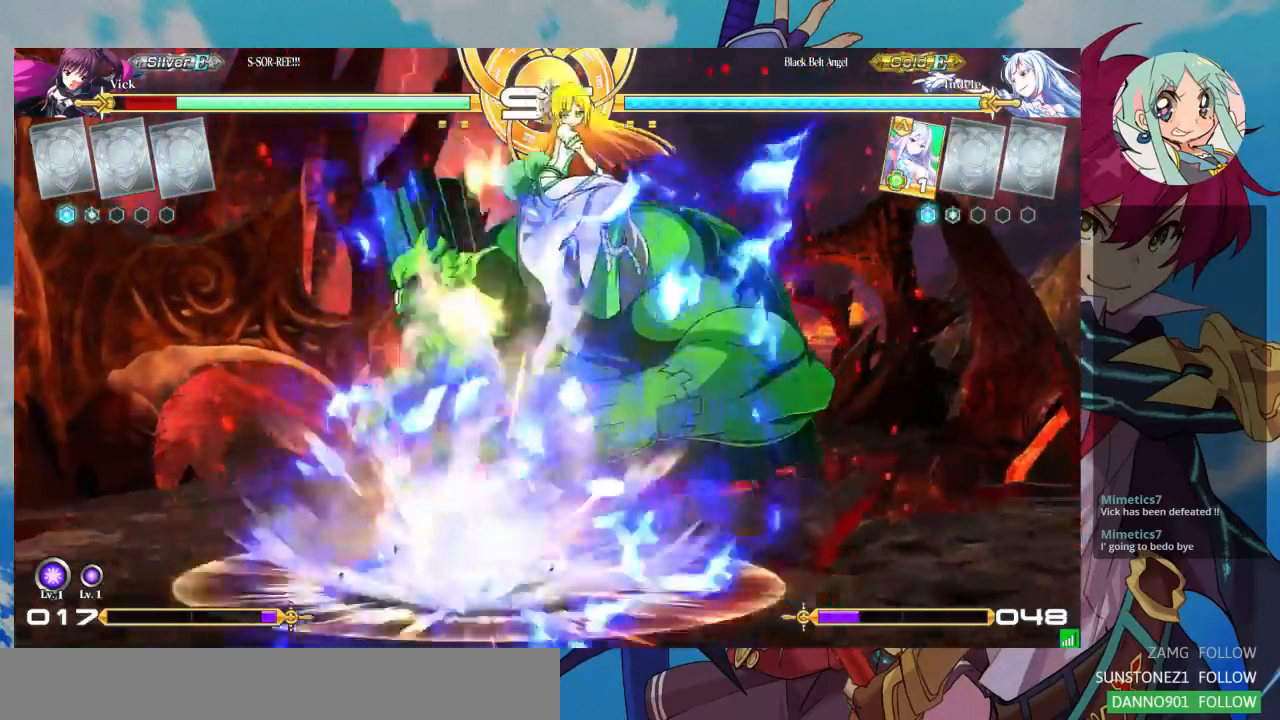
{"dt_ms": 1000, "buttons": [], "left_stick": "center"}
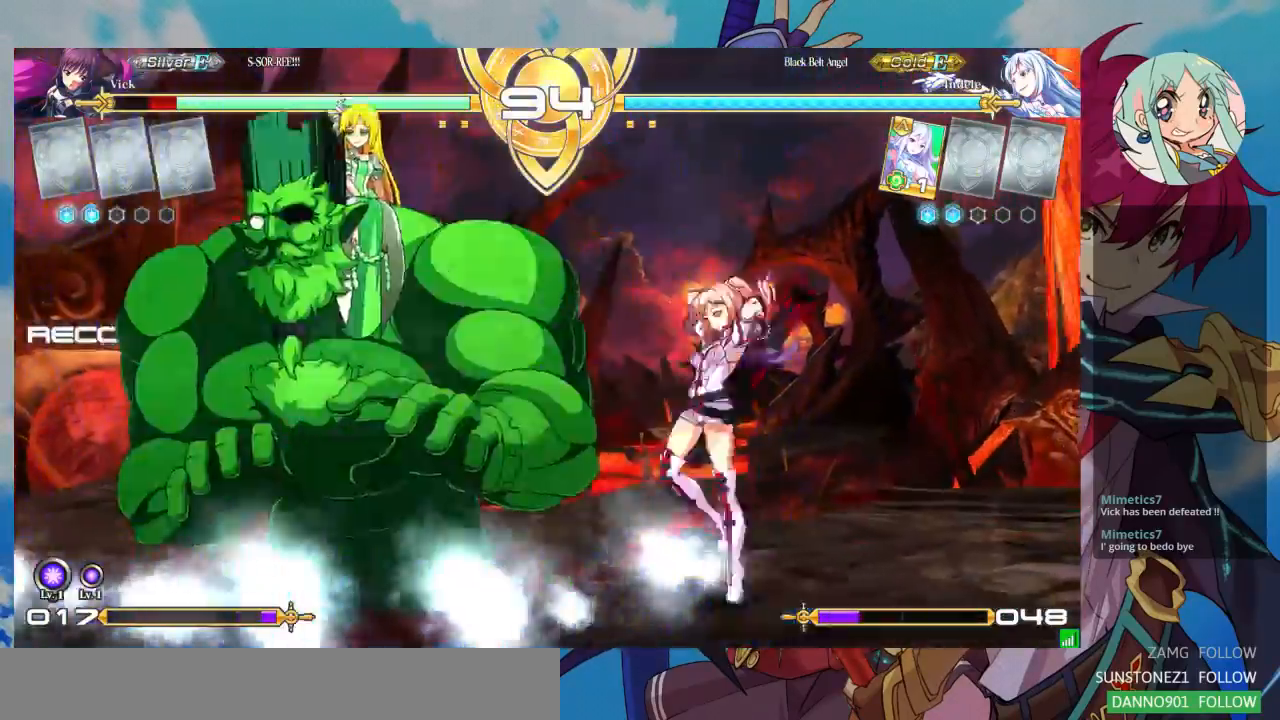
{"dt_ms": 500, "buttons": [], "left_stick": "down-right", "events": [[33, "left_stick", "left"], [133, "SQUARE", "down"], [167, "left_stick", "down"], [267, "left_stick", "down-right"], [300, "SQUARE", "up"], [300, "TRIANGLE", "down"], [467, "TRIANGLE", "up"]]}
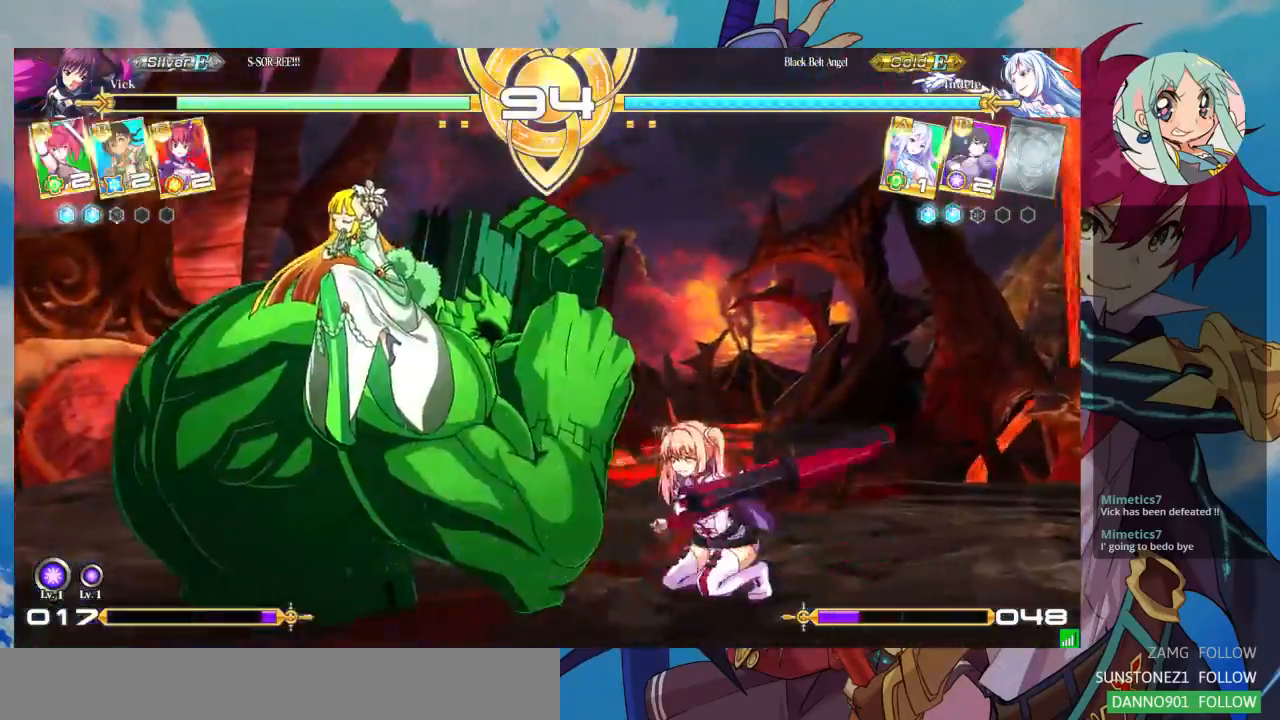
{"dt_ms": 500, "buttons": [], "left_stick": "down", "events": [[100, "left_stick", "center"], [167, "R1", "down"], [333, "R1", "up"], [500, "left_stick", "down"]]}
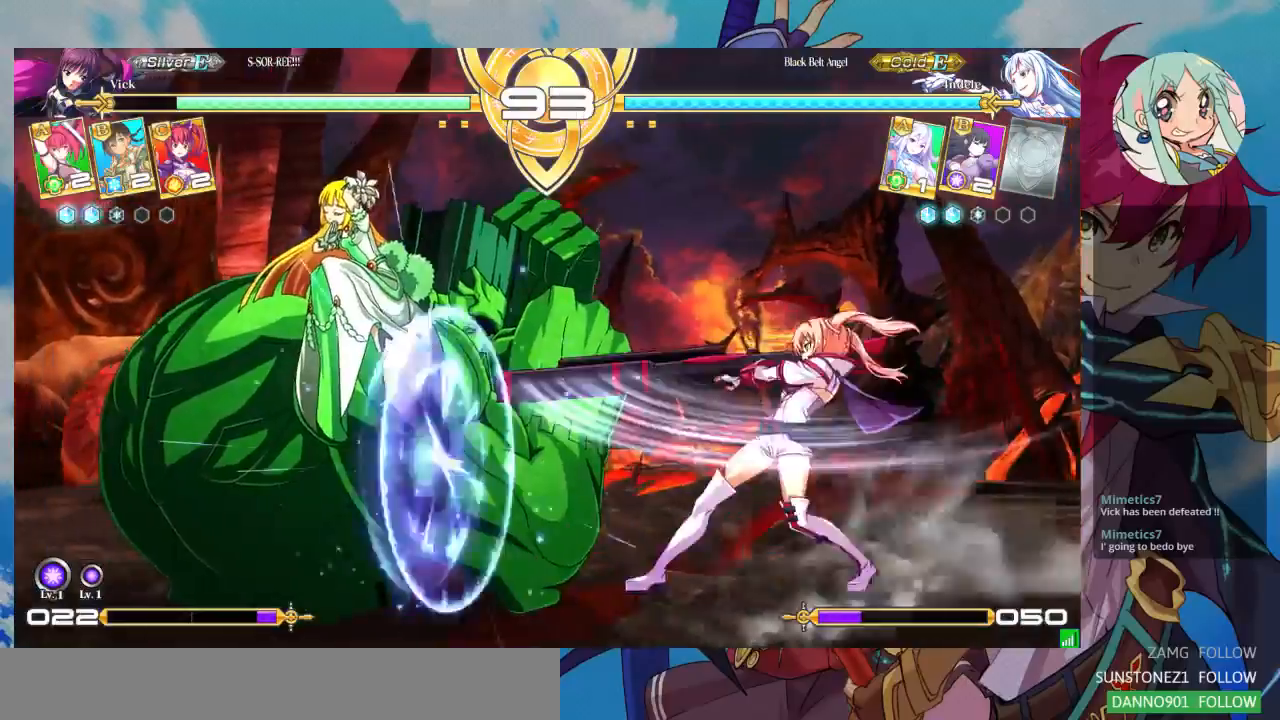
{"dt_ms": 500, "buttons": [], "left_stick": "center", "events": [[100, "TRIANGLE", "down"], [100, "left_stick", "right"], [167, "TRIANGLE", "up"], [167, "left_stick", "center"], [233, "left_stick", "left"], [300, "left_stick", "down"], [367, "left_stick", "right"], [400, "CROSS", "down"], [433, "CROSS", "up"], [467, "left_stick", "center"]]}
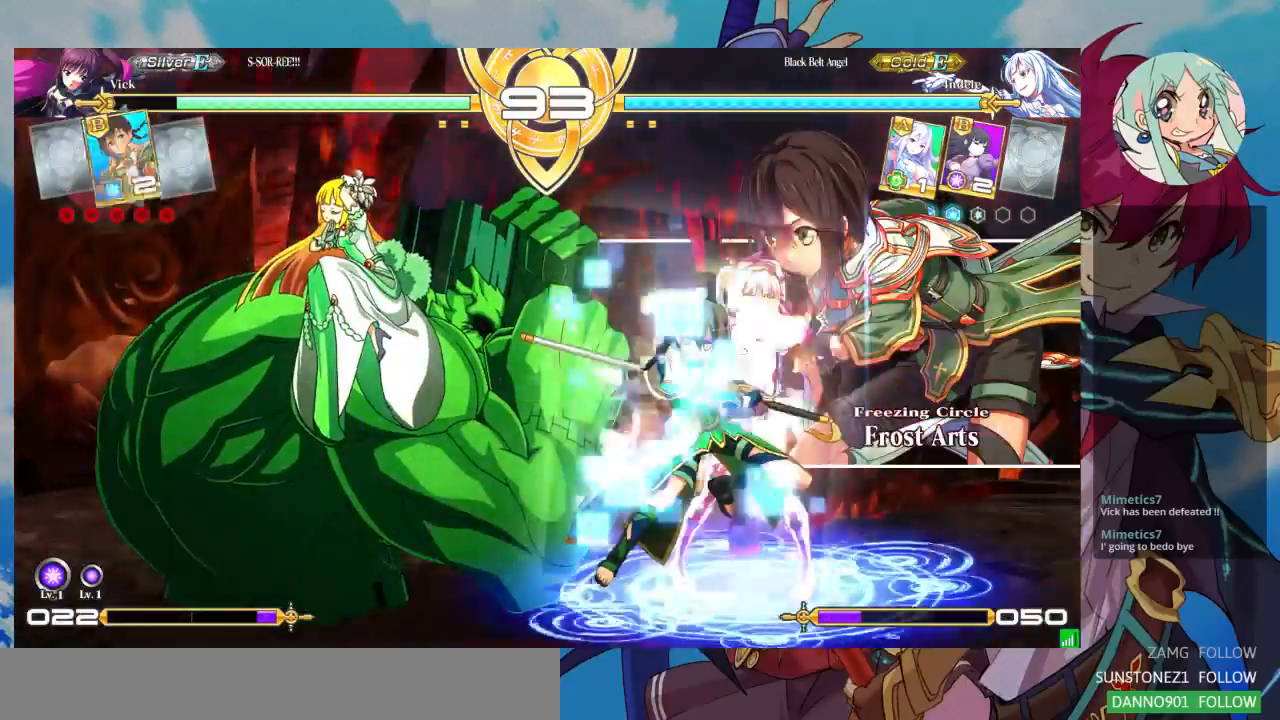
{"dt_ms": 500, "buttons": [], "left_stick": "left", "events": [[33, "CROSS", "down"], [133, "CROSS", "up"], [500, "left_stick", "left"]]}
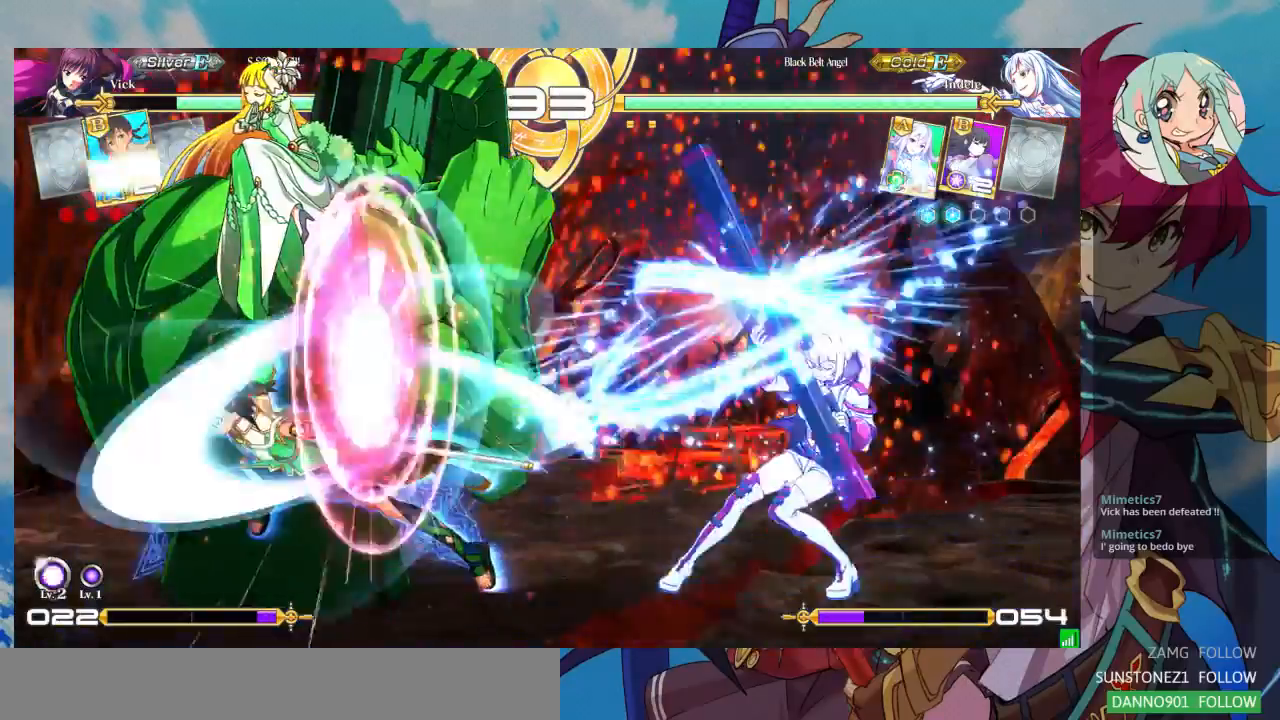
{"dt_ms": 500, "buttons": [], "left_stick": "left", "events": [[100, "left_stick", "center"], [200, "left_stick", "left"]]}
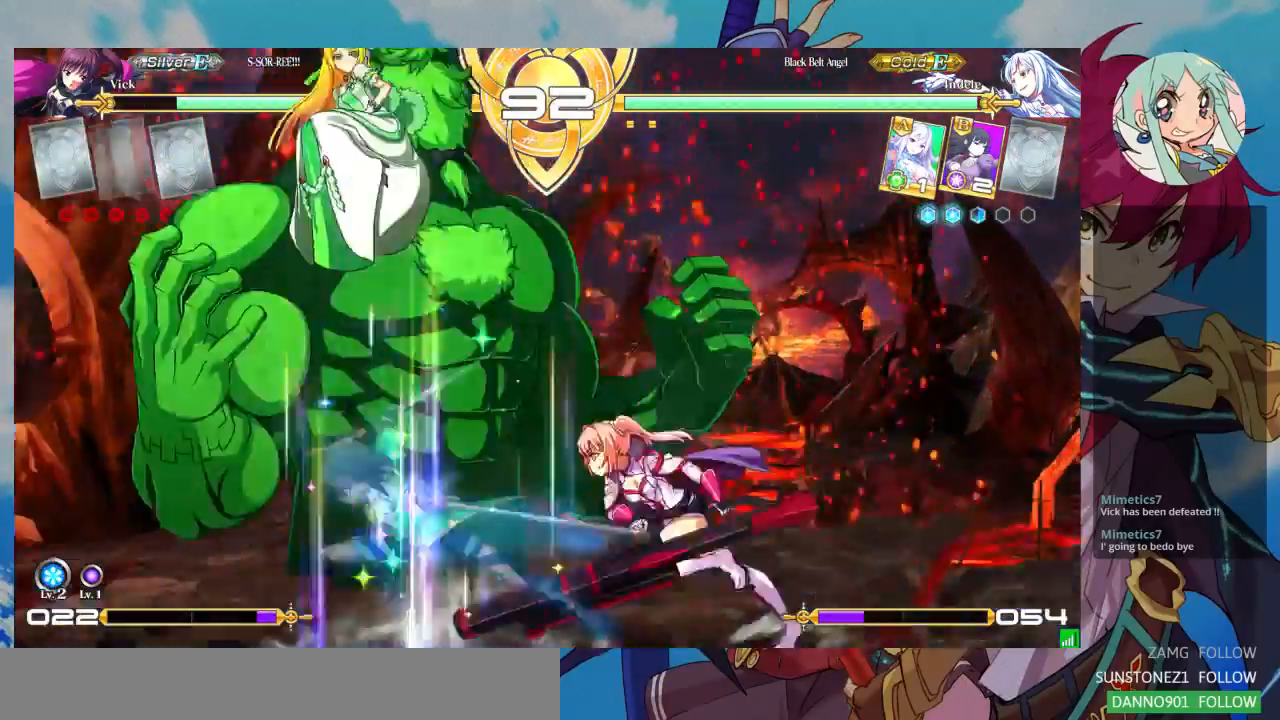
{"dt_ms": 500, "buttons": [], "left_stick": "right", "events": [[100, "R1", "down"], [100, "TRIANGLE", "down"], [200, "R1", "up"], [200, "TRIANGLE", "up"], [200, "left_stick", "center"], [467, "left_stick", "right"]]}
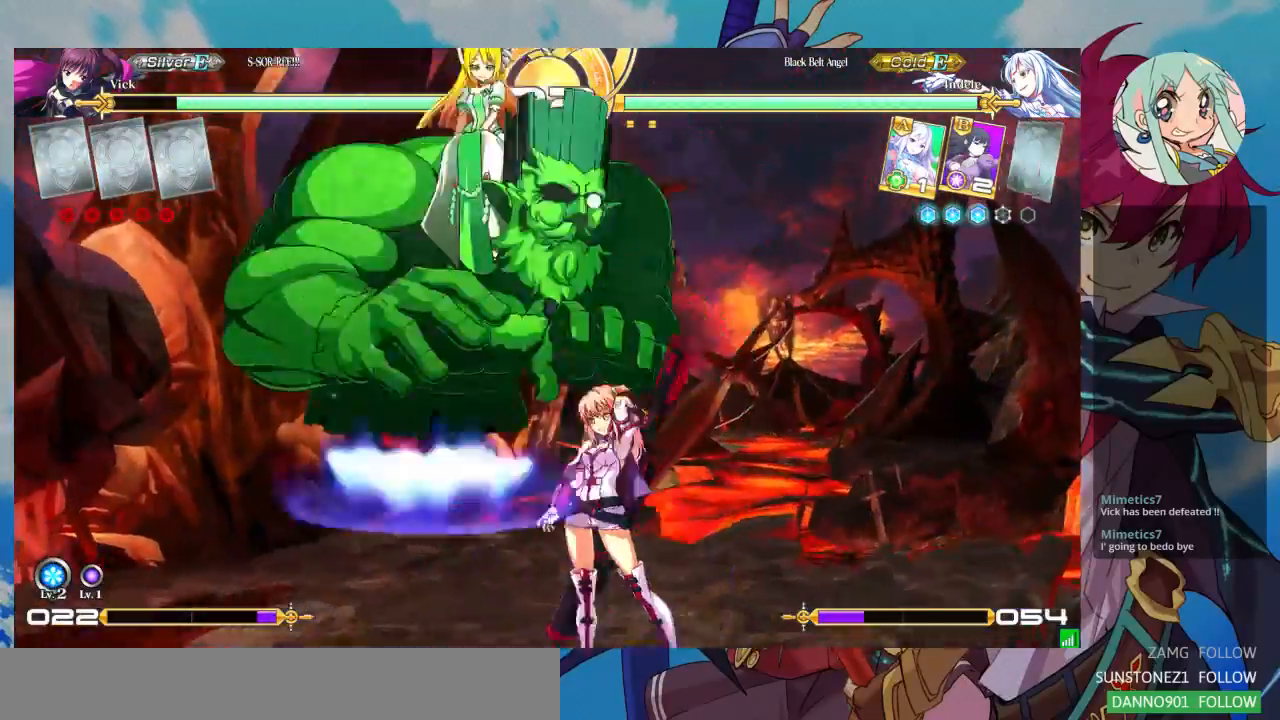
{"dt_ms": 1000, "buttons": [], "left_stick": "right"}
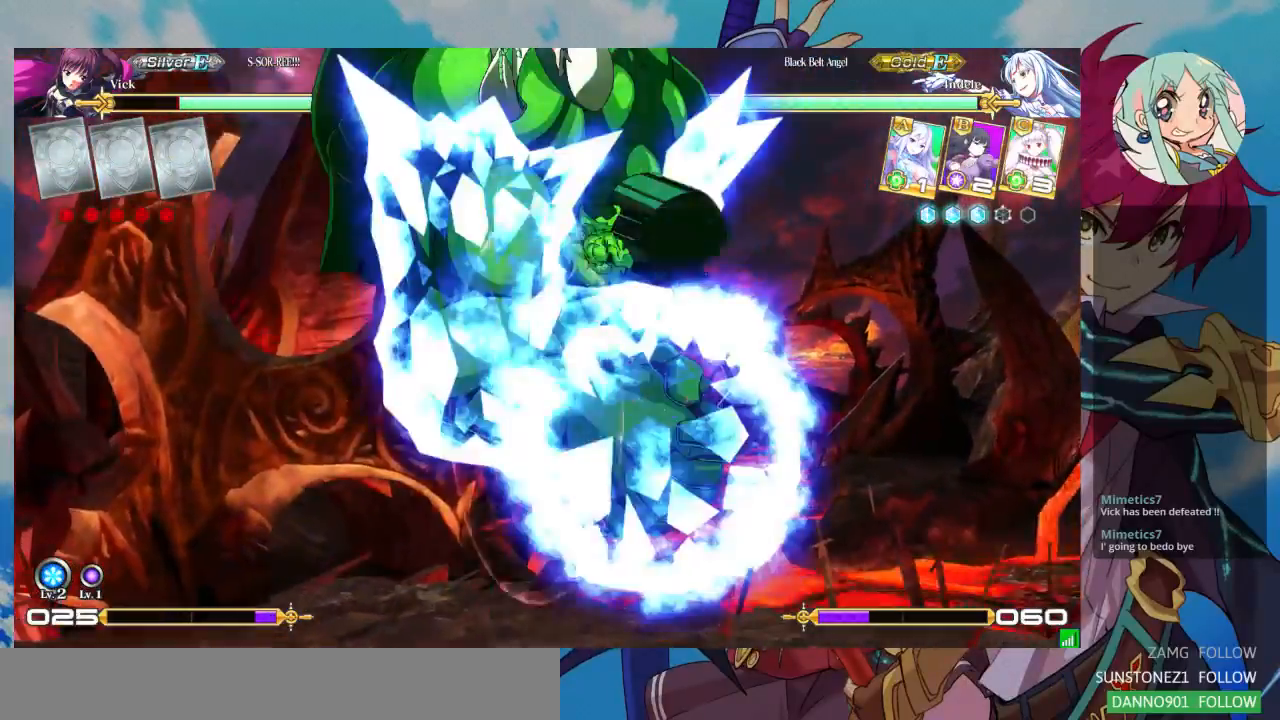
{"dt_ms": 500, "buttons": [], "left_stick": "up-left"}
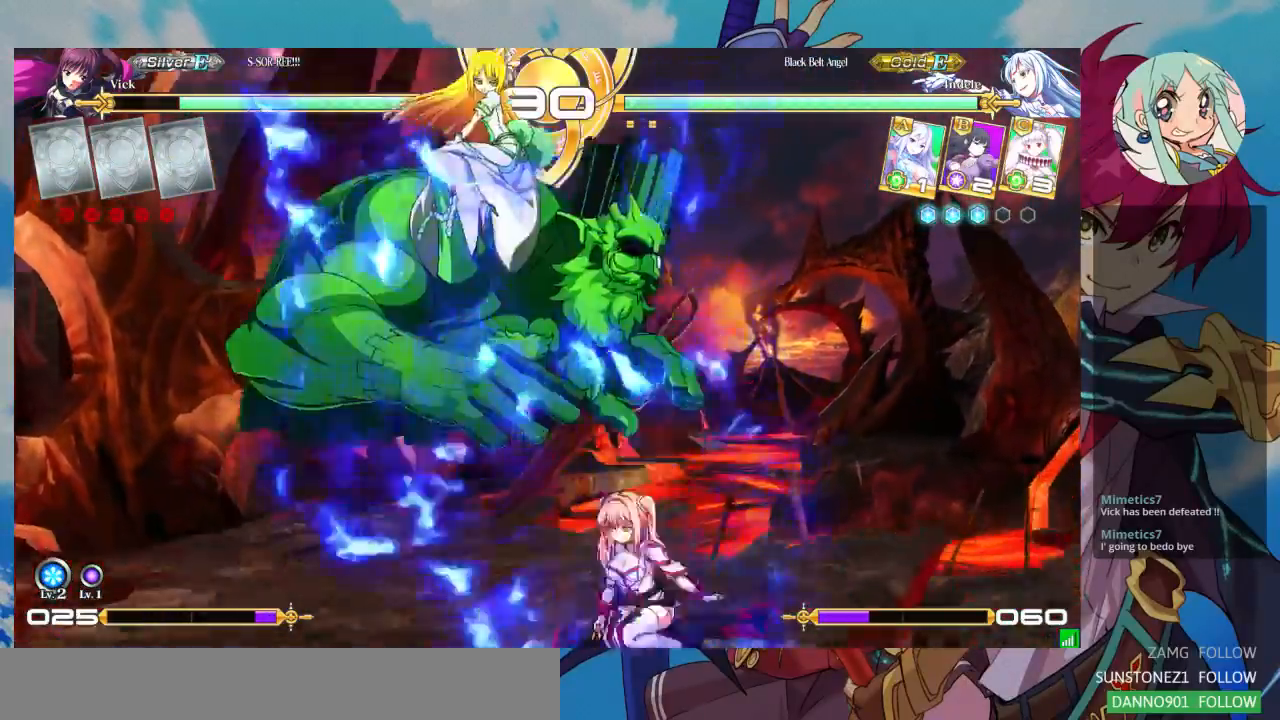
{"dt_ms": 500, "buttons": [], "left_stick": "left", "events": [[133, "R1", "down"], [133, "TRIANGLE", "down"], [233, "TRIANGLE", "up"], [267, "R1", "up"], [300, "R1", "down"], [300, "TRIANGLE", "down"], [333, "left_stick", "left"], [433, "R1", "up"], [433, "TRIANGLE", "up"]]}
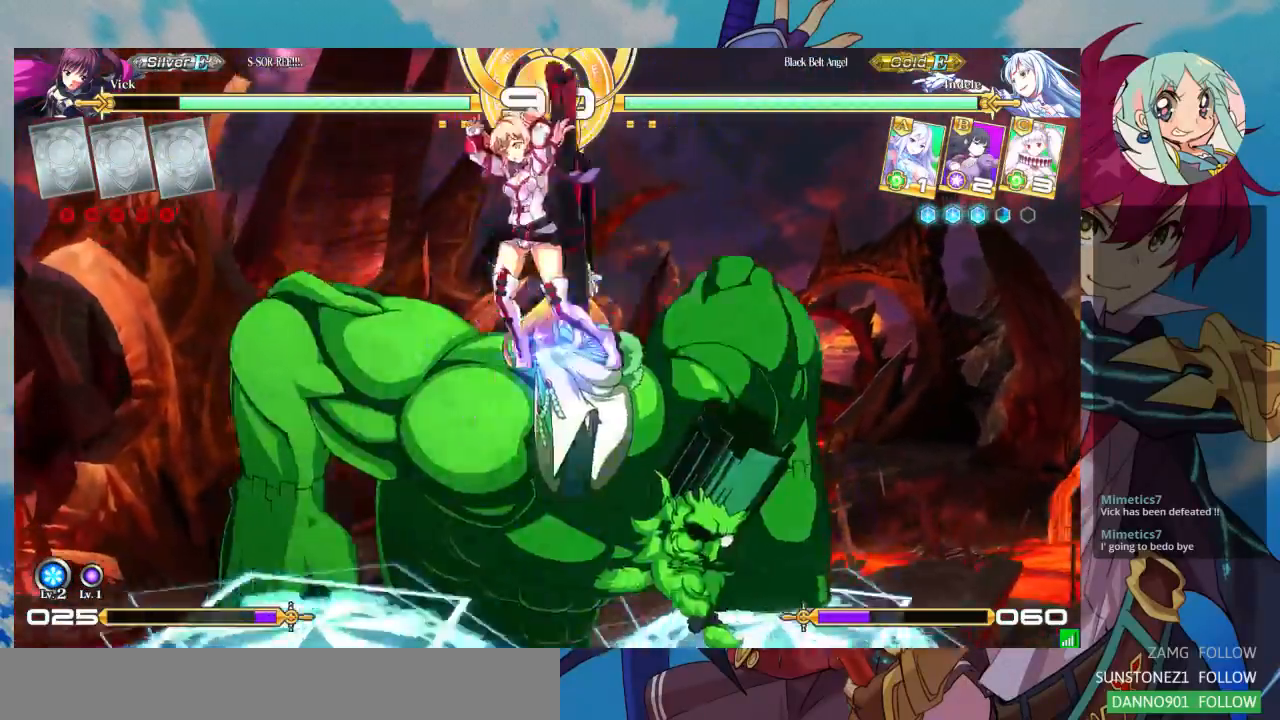
{"dt_ms": 500, "buttons": [], "left_stick": "up", "events": [[33, "left_stick", "center"], [100, "left_stick", "up"]]}
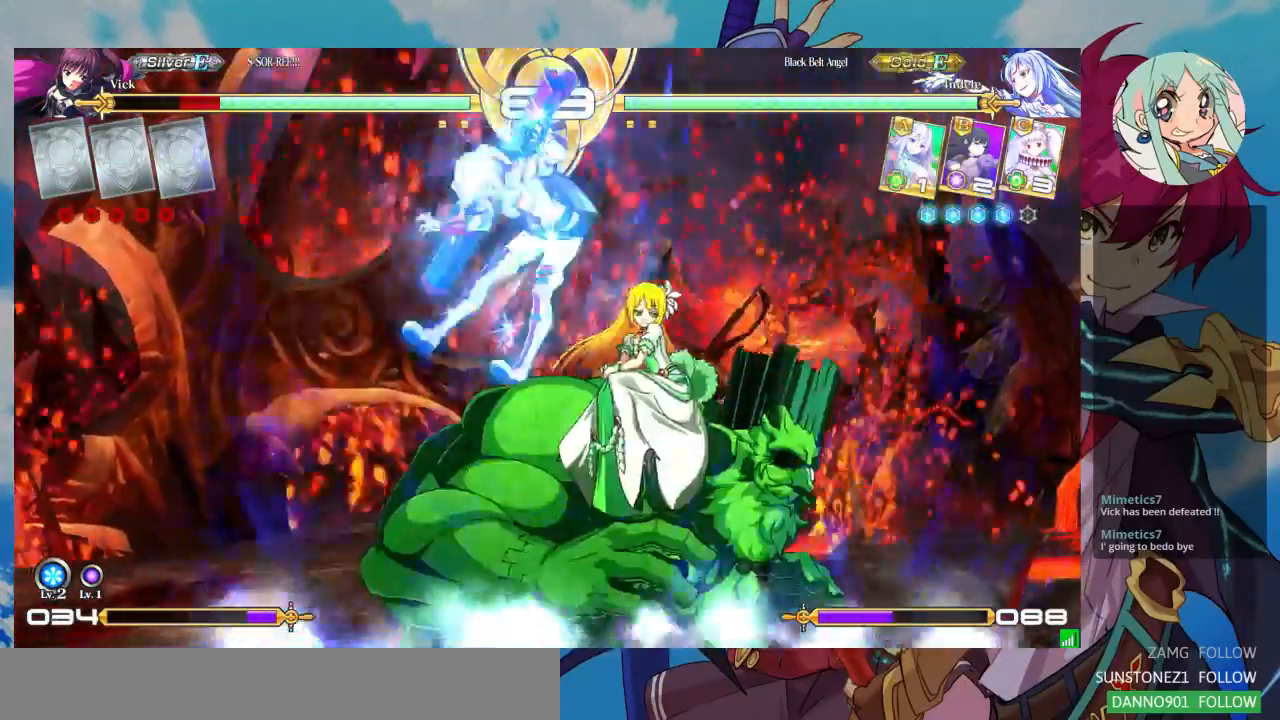
{"dt_ms": 500, "buttons": ["SQUARE"], "left_stick": "right", "events": [[200, "left_stick", "center"], [333, "left_stick", "right"], [367, "SQUARE", "down"]]}
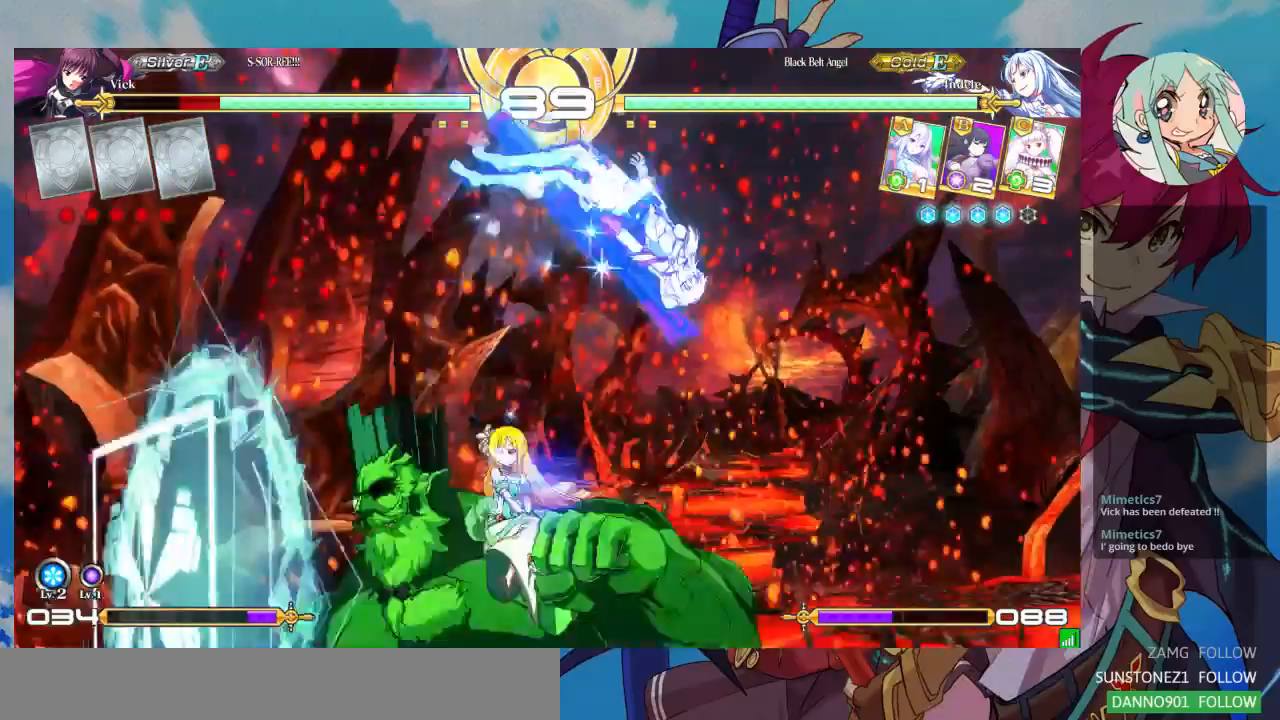
{"dt_ms": 1000, "buttons": [], "left_stick": "up-right"}
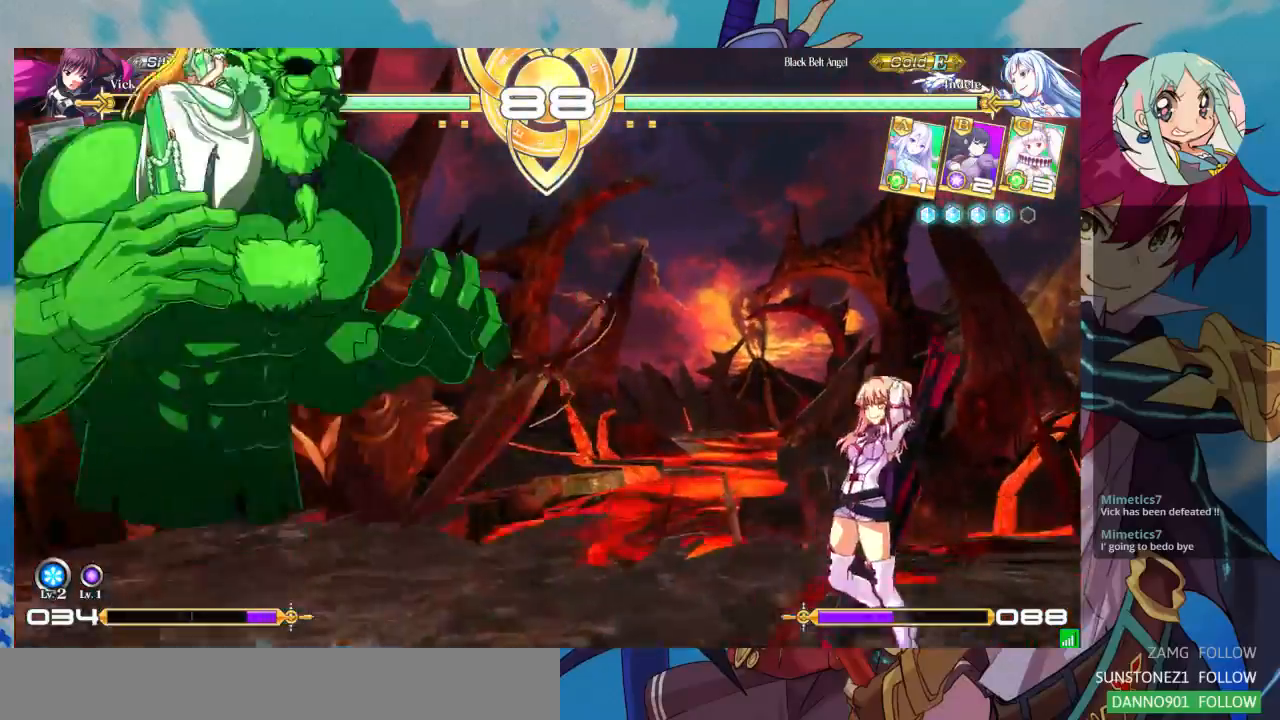
{"dt_ms": 500, "buttons": [], "left_stick": "center", "events": [[267, "left_stick", "center"], [400, "left_stick", "left"], [500, "left_stick", "center"]]}
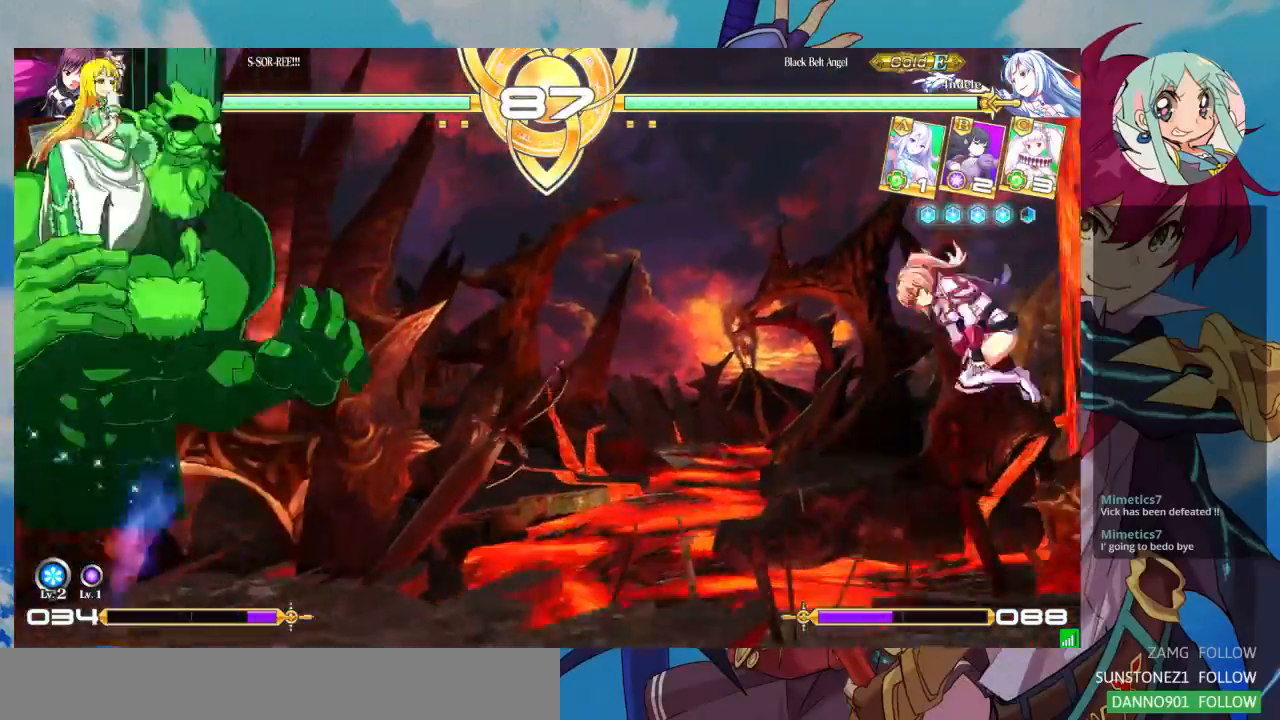
{"dt_ms": 500, "buttons": ["R1"], "left_stick": "center", "events": [[67, "left_stick", "left"], [233, "left_stick", "center"], [433, "R1", "down"]]}
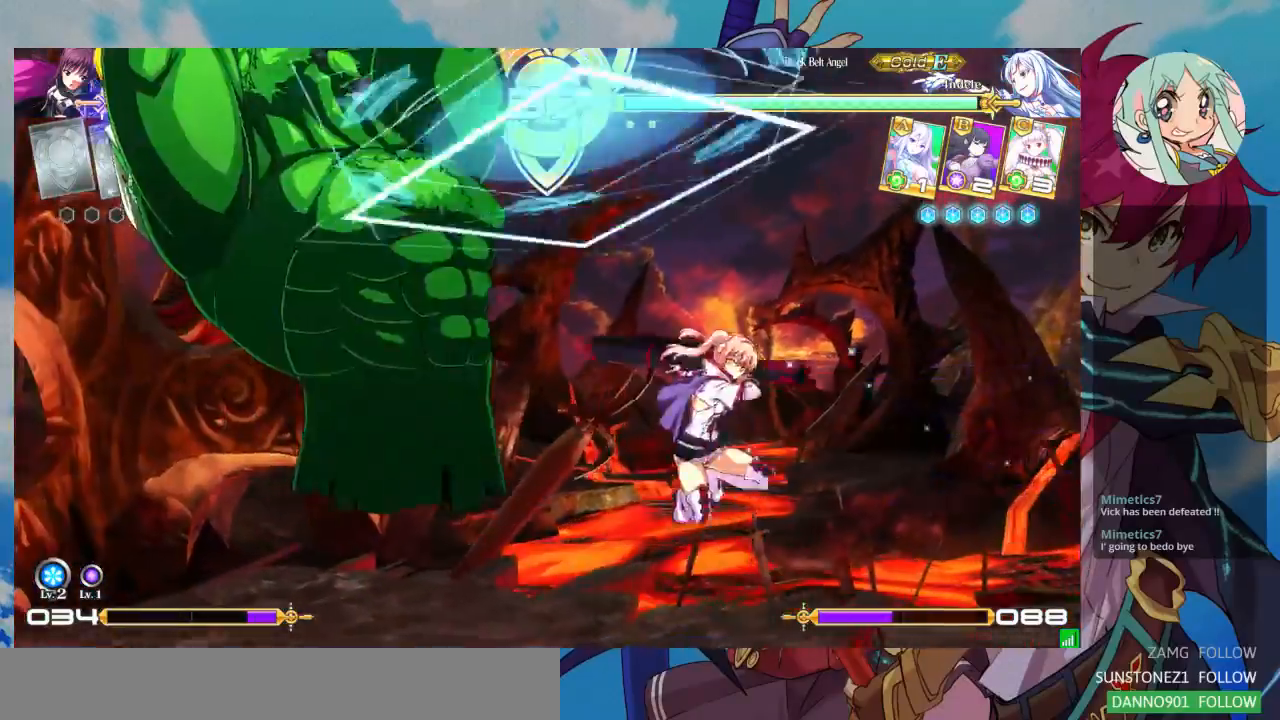
{"dt_ms": 500, "buttons": [], "left_stick": "up-left", "events": [[33, "R1", "up"], [367, "left_stick", "left"], [433, "left_stick", "up-left"]]}
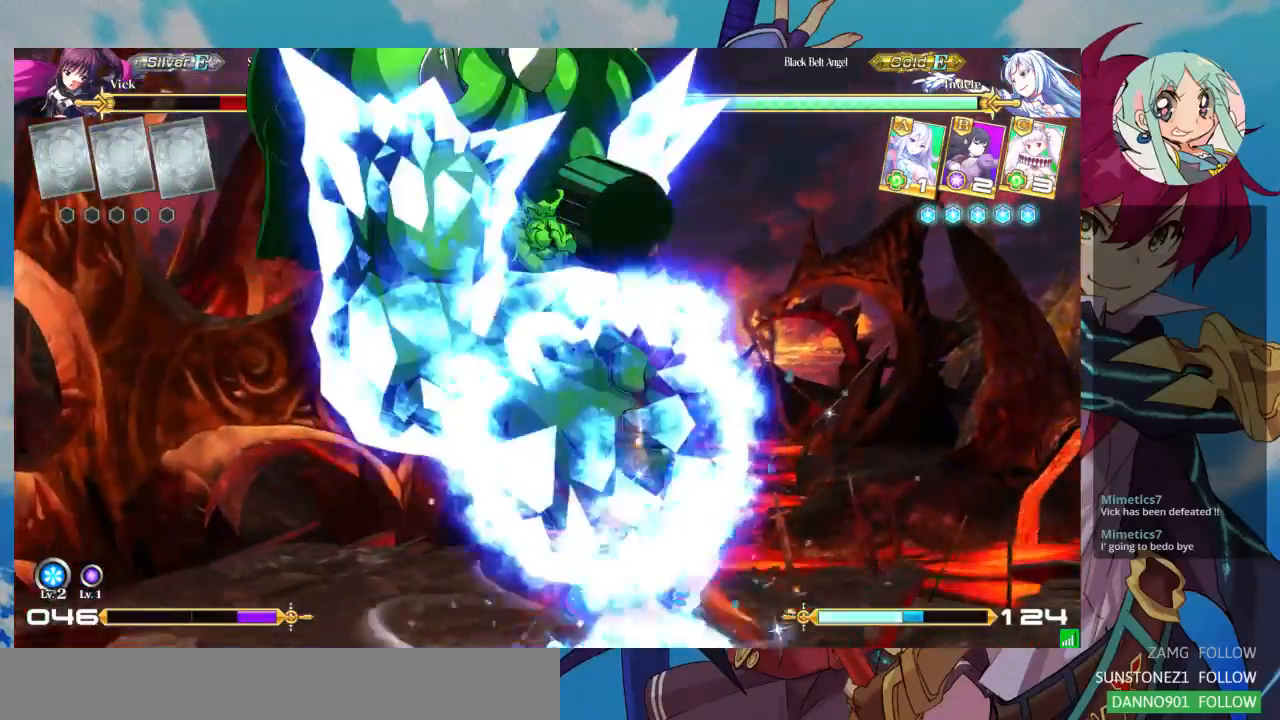
{"dt_ms": 1000, "buttons": ["SQUARE"], "left_stick": "right"}
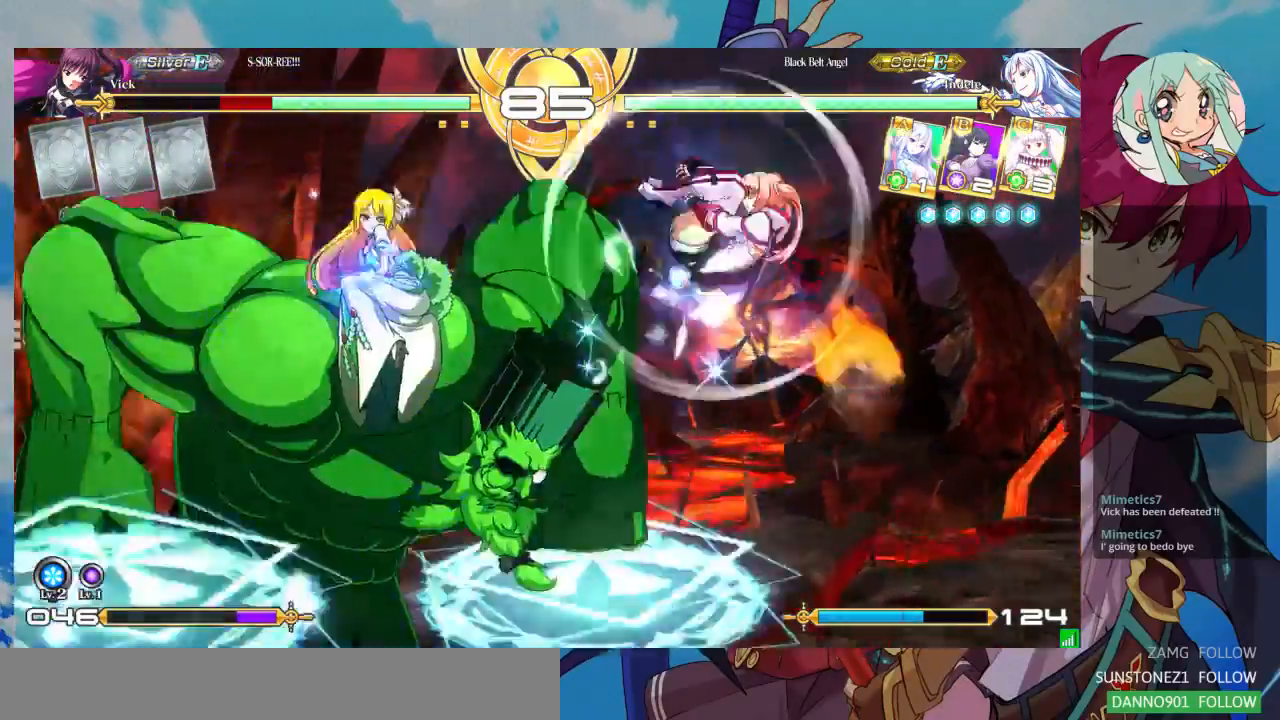
{"dt_ms": 500, "buttons": [], "left_stick": "right", "events": [[400, "SQUARE", "up"]]}
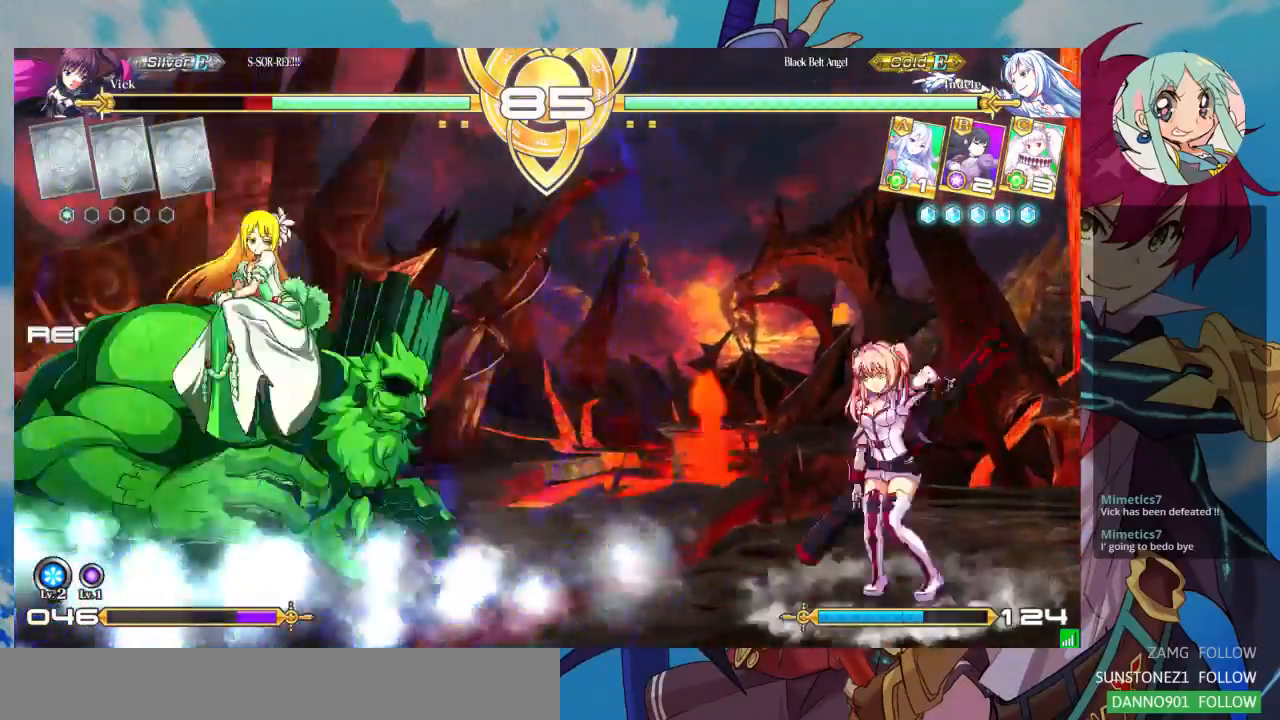
{"dt_ms": 500, "buttons": [], "left_stick": "right", "events": [[167, "left_stick", "up"], [267, "left_stick", "right"], [333, "left_stick", "center"], [433, "left_stick", "right"]]}
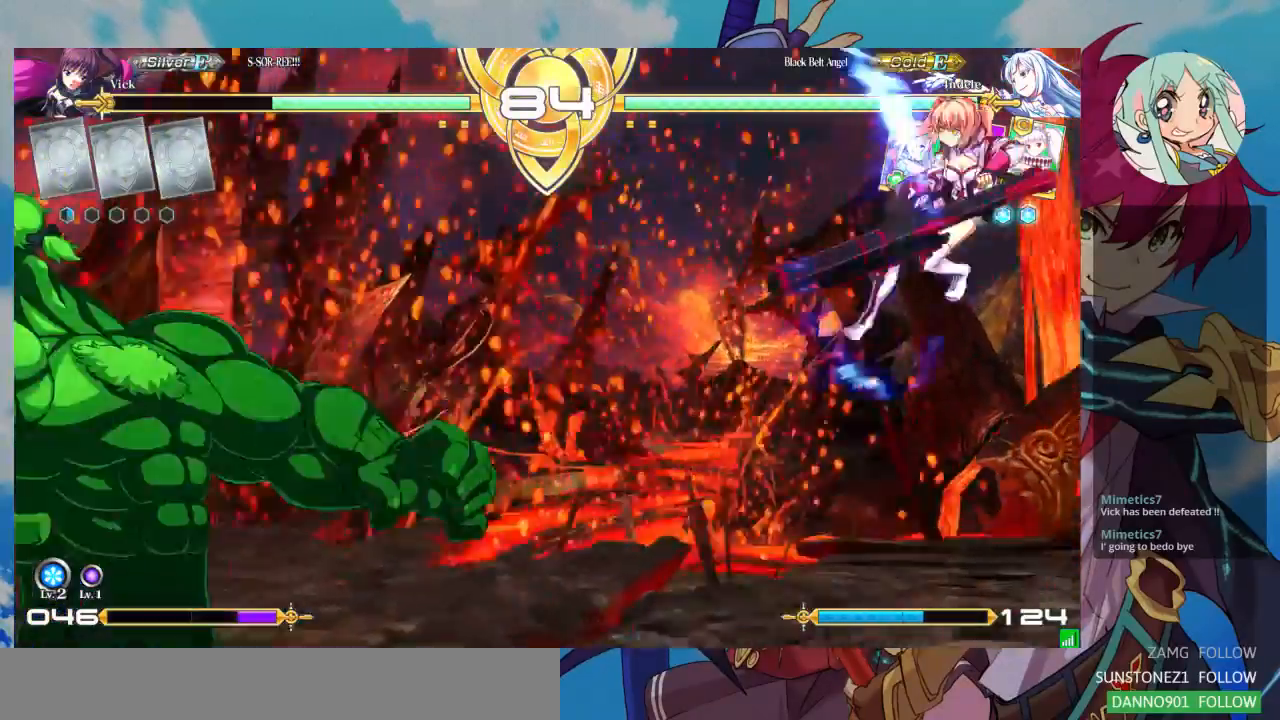
{"dt_ms": 500, "buttons": [], "left_stick": "center", "events": [[167, "SQUARE", "down"], [167, "left_stick", "center"], [267, "SQUARE", "up"]]}
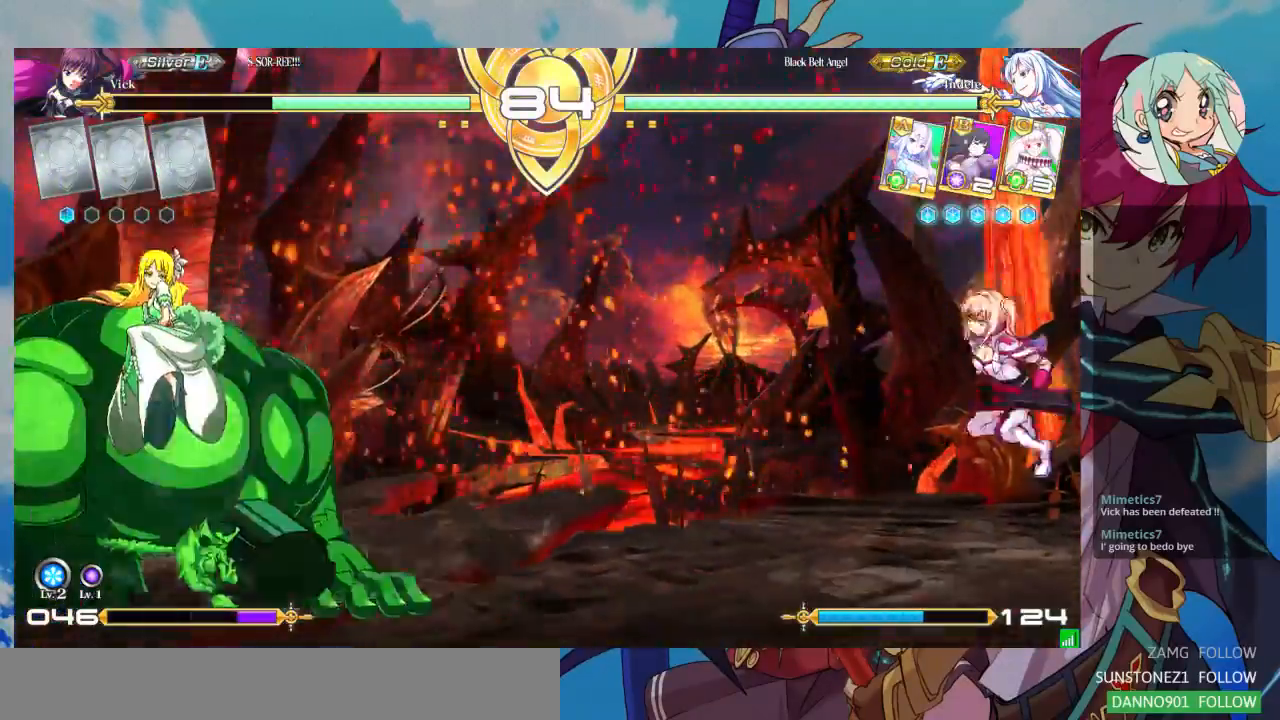
{"dt_ms": 500, "buttons": [], "left_stick": "center", "events": []}
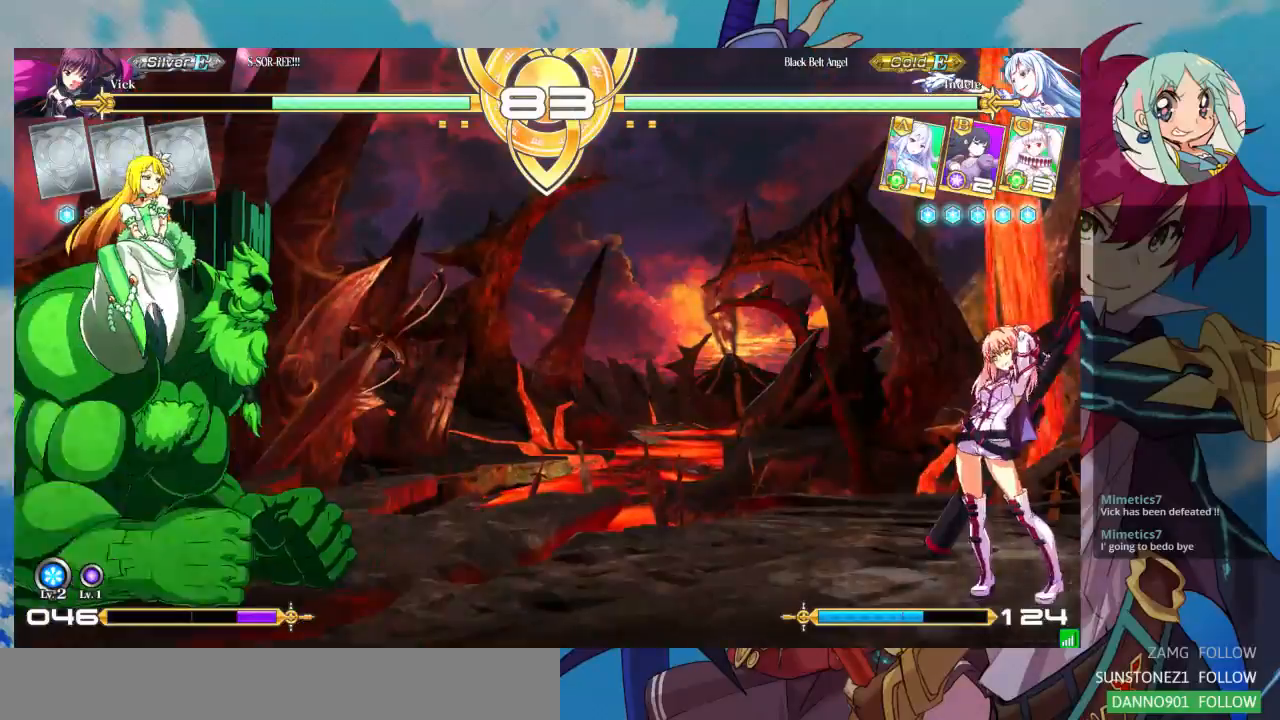
{"dt_ms": 500, "buttons": [], "left_stick": "right", "events": [[67, "left_stick", "left"], [133, "left_stick", "down"], [200, "left_stick", "right"], [267, "CROSS", "down"], [333, "CROSS", "up"]]}
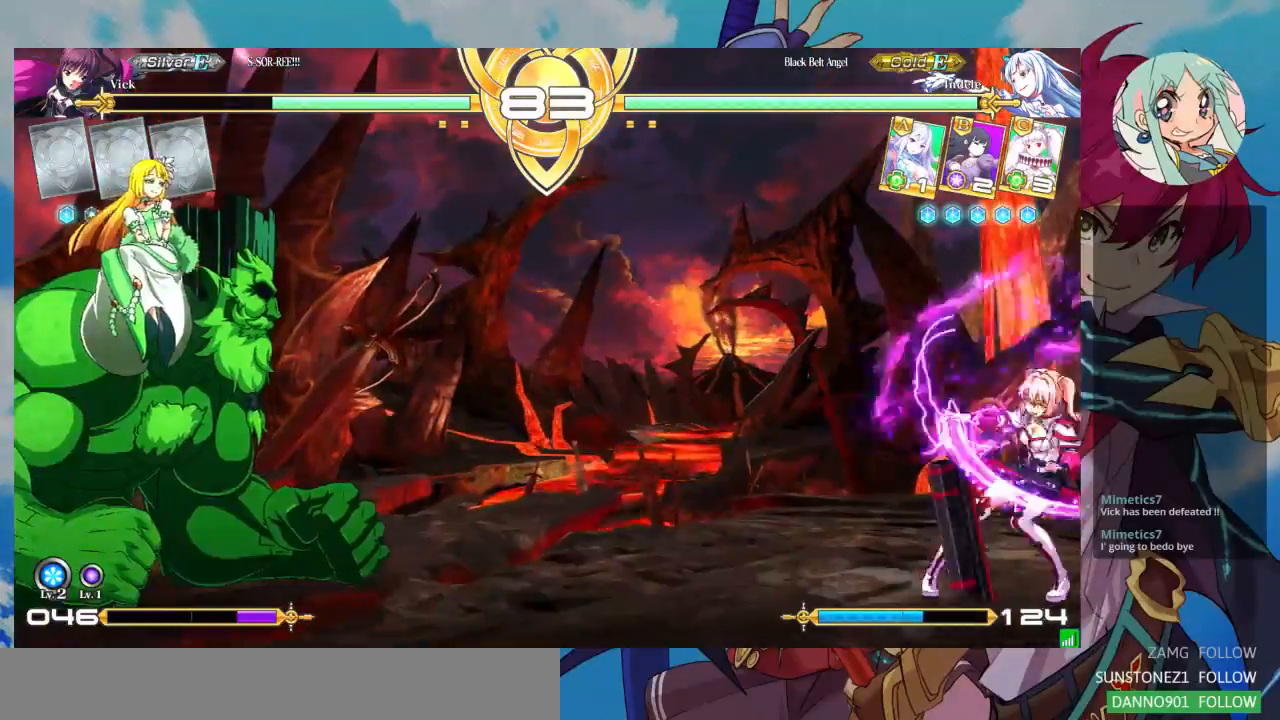
{"dt_ms": 500, "buttons": [], "left_stick": "center", "events": [[467, "left_stick", "center"]]}